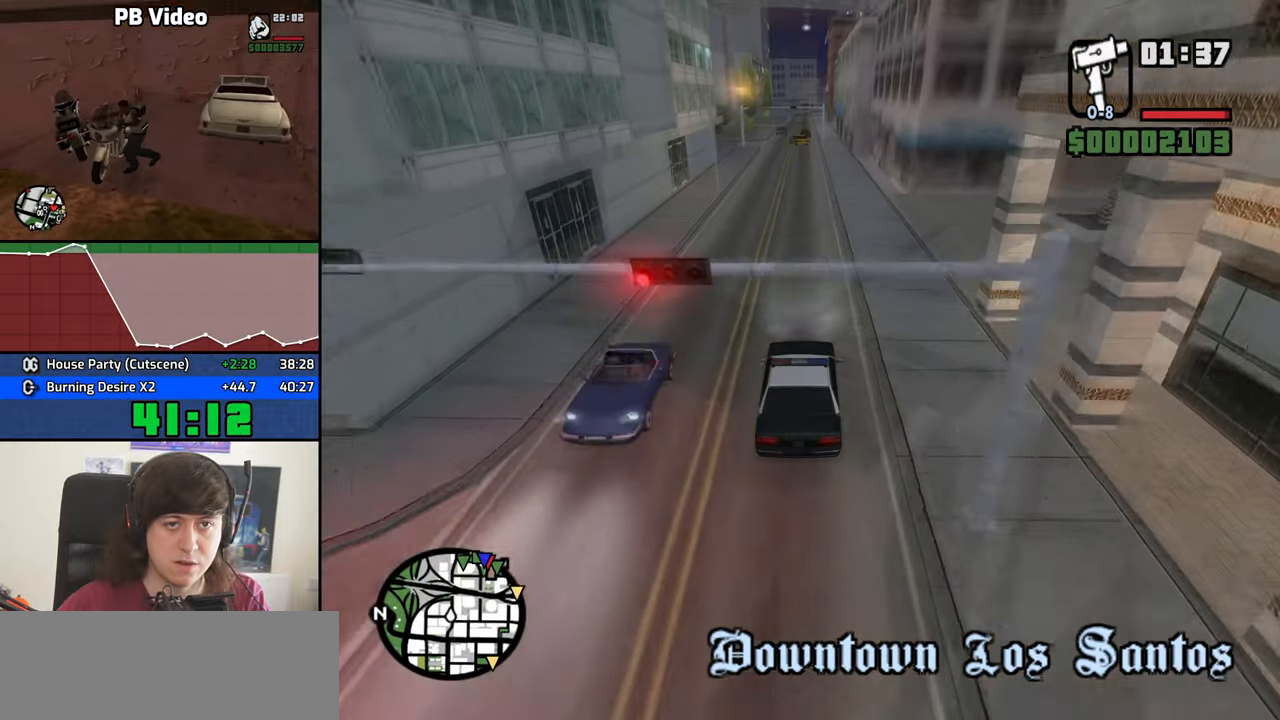
Gameplay with keyboard and mouse; each line is a JSON object with the keys and mouse buttons held at the frame after it. "events" lists presses ("down") and releases ("up") of "1", "2", "3", "4", "5", "6", "8", "a", "alt", "b", "c", "ctrl", "d", "down", "e", "escape", "f", "f1", "f2", "f3", "g", "h", "left", "n", "num2", "q", "r", "right", "s", "shift", "space", "t", "tab", "up", "v", "w", "x", "y", "z", "mouse_left", "mouse_middle", "mouse_right", "mouse_wheel_up" and "mouse_wheel_down" between this image and that frame as [ms after this image, input, new state], when the widget could be followed in between. "mouse_left", "mouse_middle", "mouse_right", "mouse_wheel_up", "mouse_wheel_down" = the "left", "middle", "right", "wheel_up", "wheel_down" buttons of the "mouse" list. No other keys are recorded. Mouse movement is not recorded.
{"keys": ["w"], "mouse": [], "events": [[50, "a", "down"], [150, "a", "up"]]}
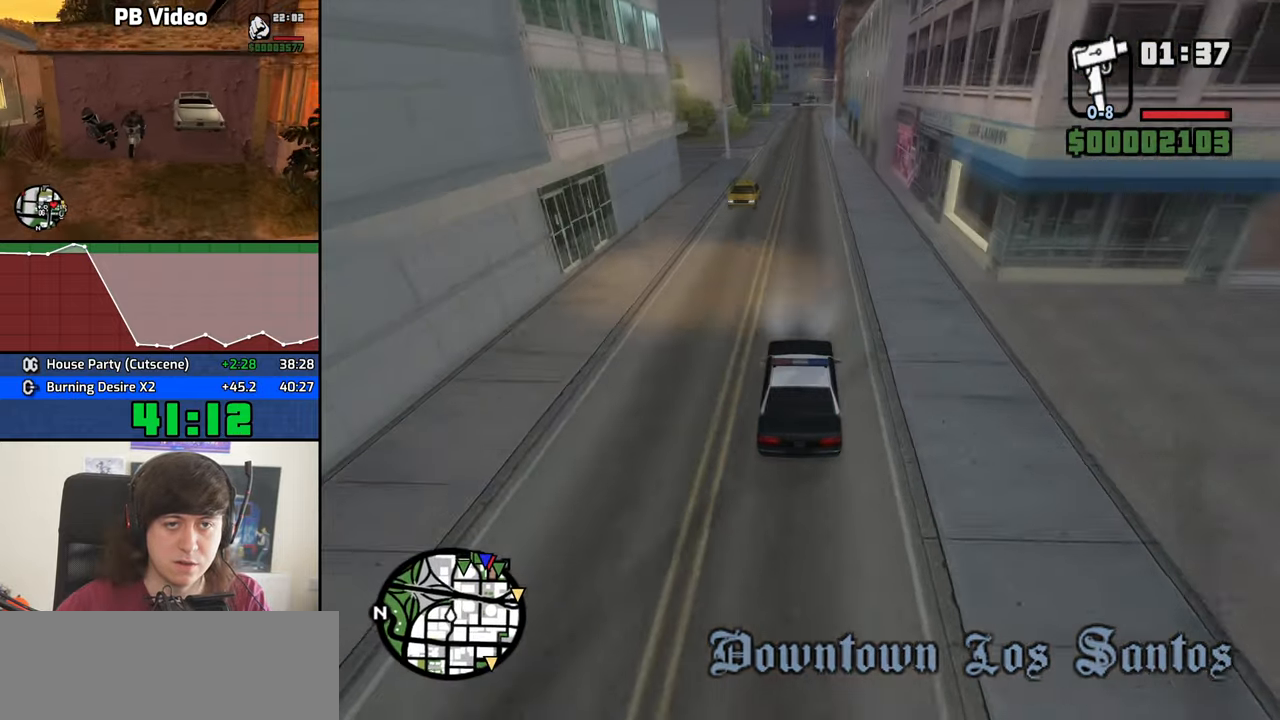
{"keys": ["w"], "mouse": [], "events": []}
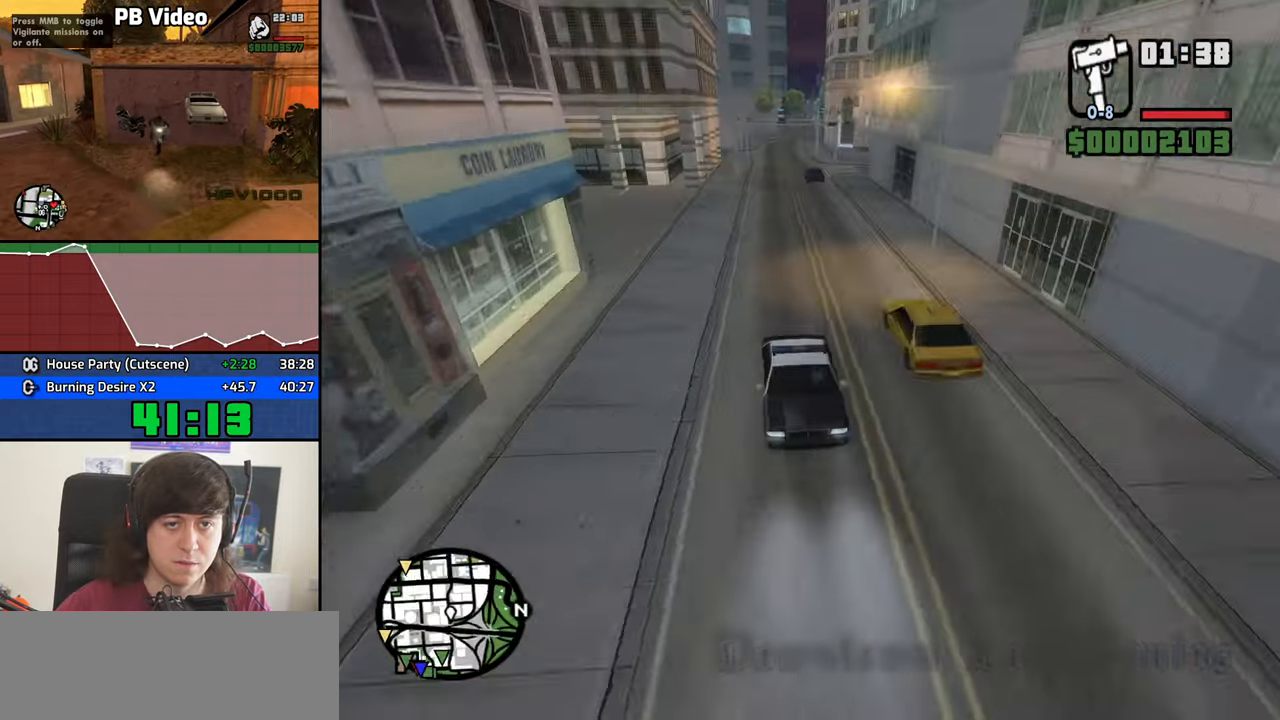
{"keys": ["w"], "mouse": [], "events": []}
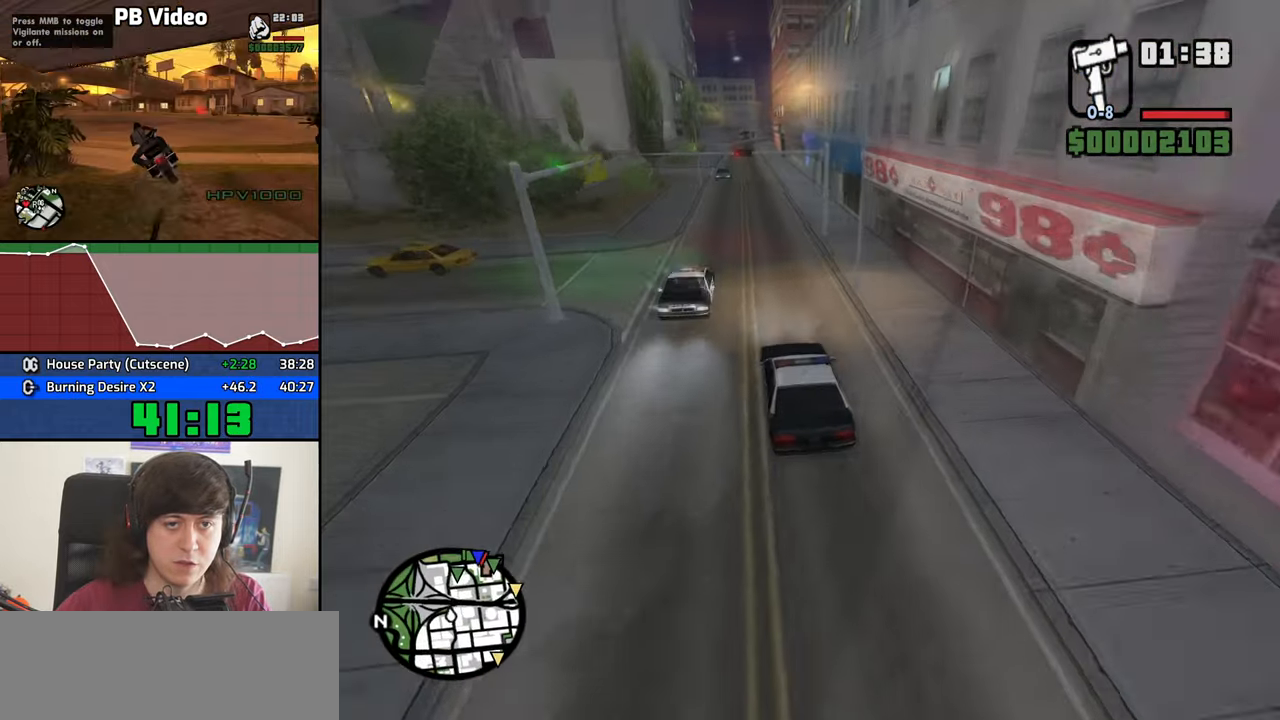
{"keys": ["w"], "mouse": [], "events": [[16, "d", "down"], [100, "d", "up"]]}
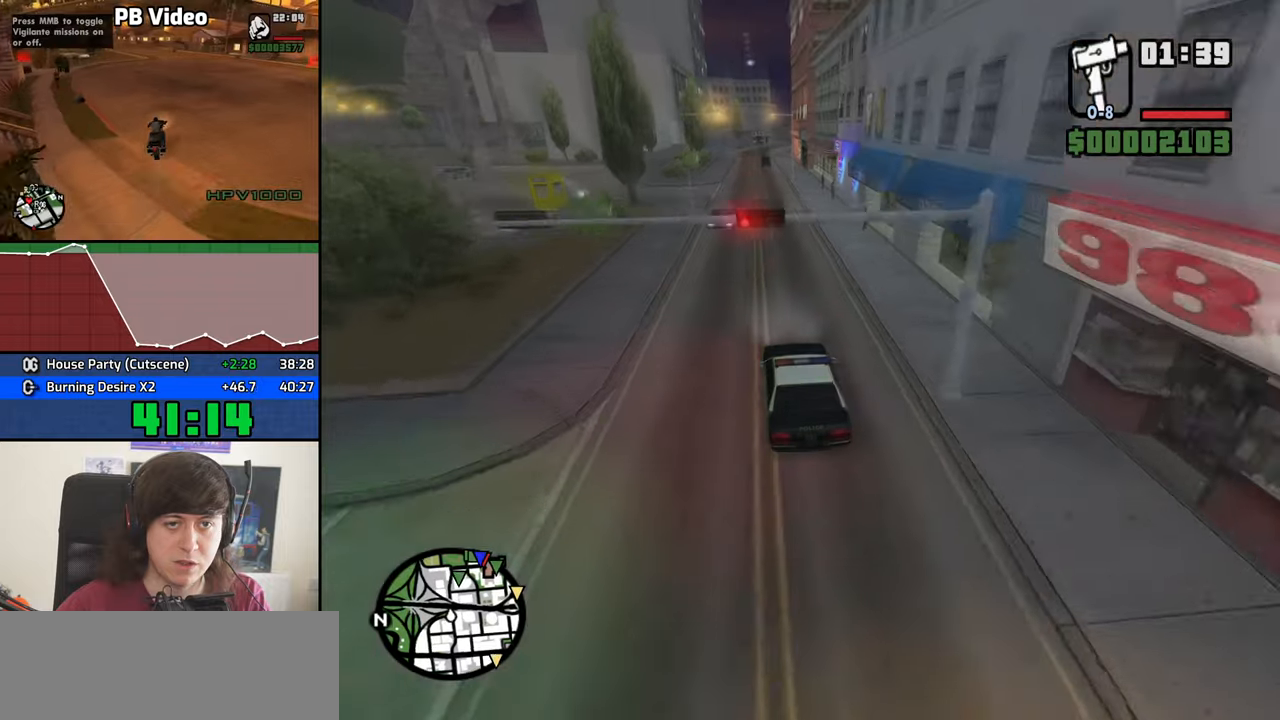
{"keys": ["w"], "mouse": [], "events": []}
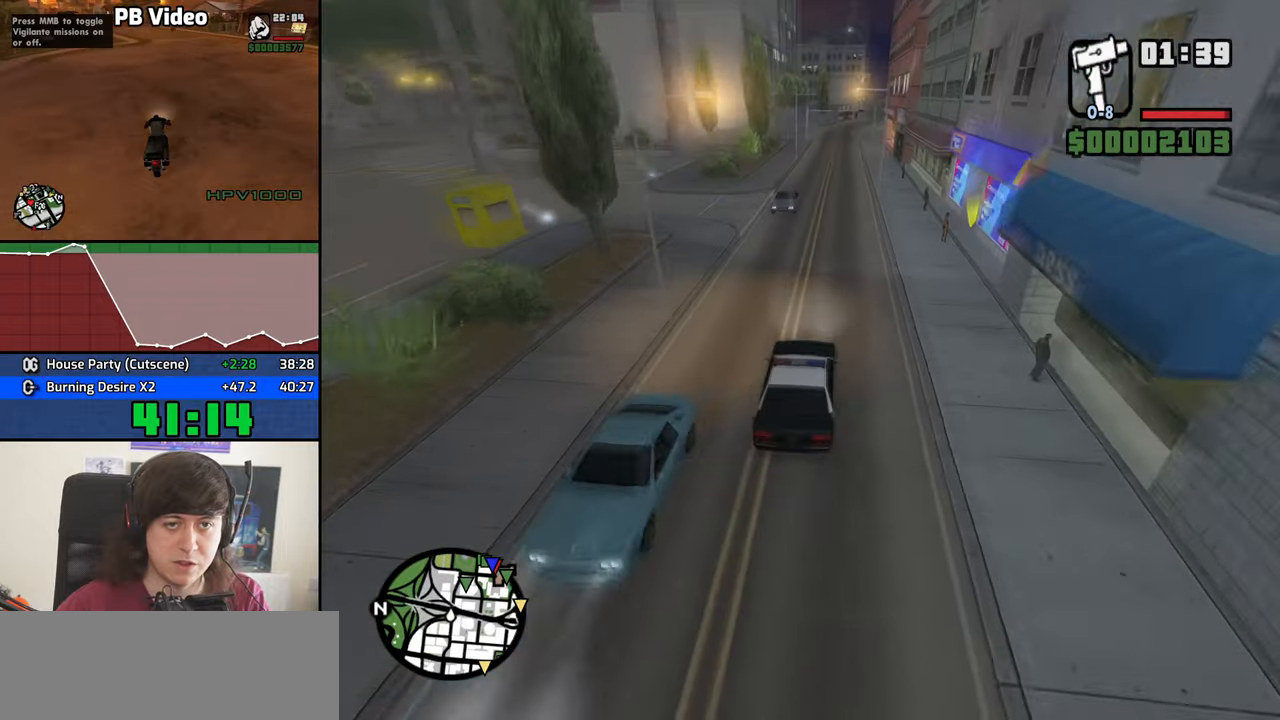
{"keys": ["w"], "mouse": [], "events": []}
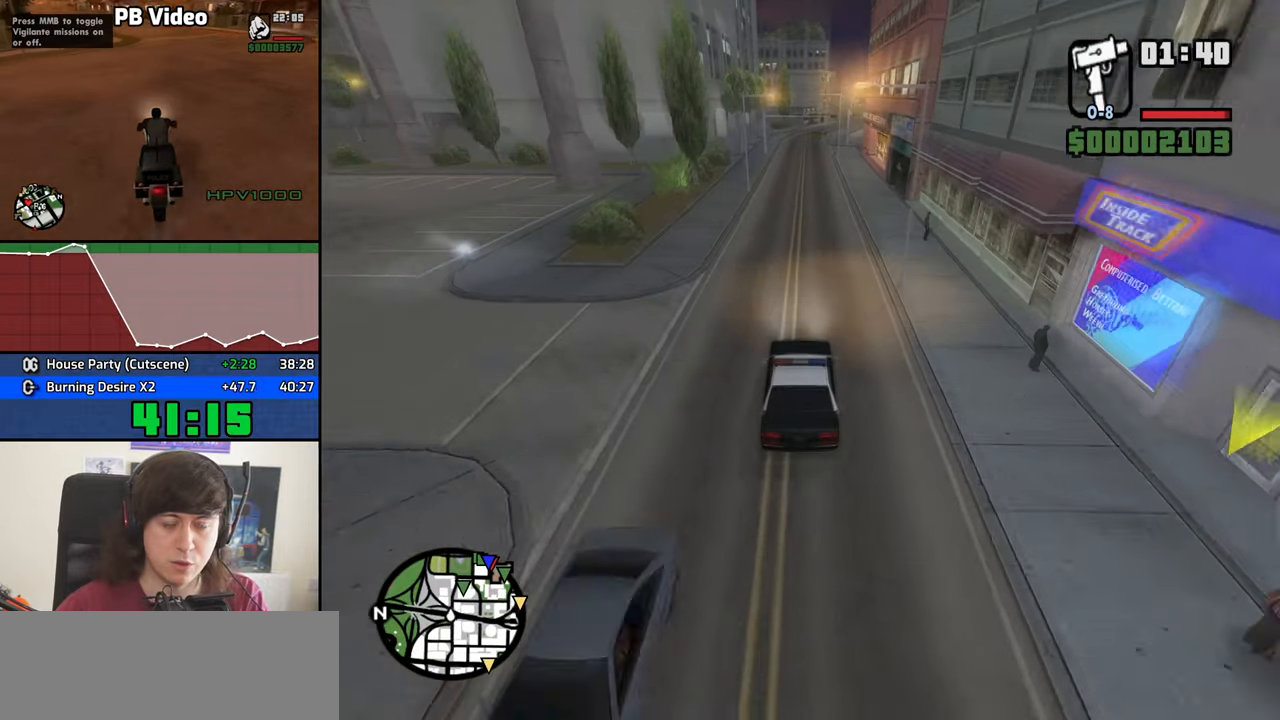
{"keys": ["w"], "mouse": [], "events": []}
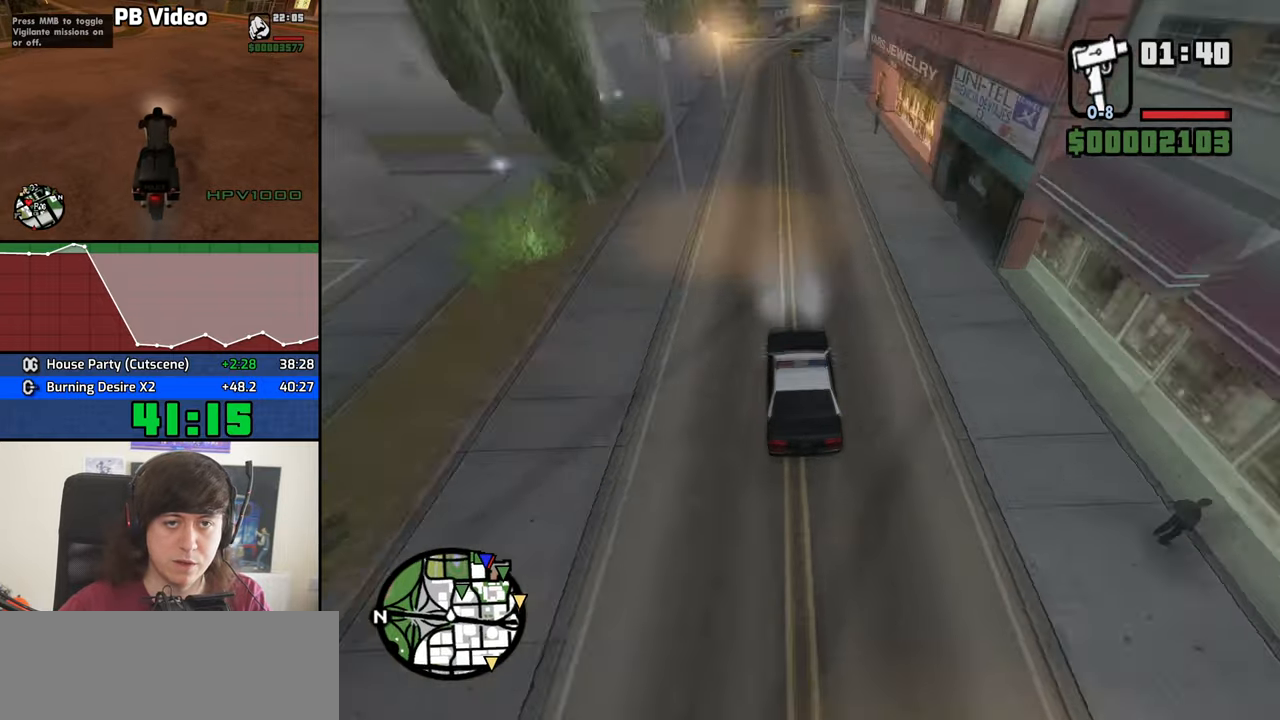
{"keys": ["w"], "mouse": [], "events": [[267, "d", "down"], [350, "d", "up"]]}
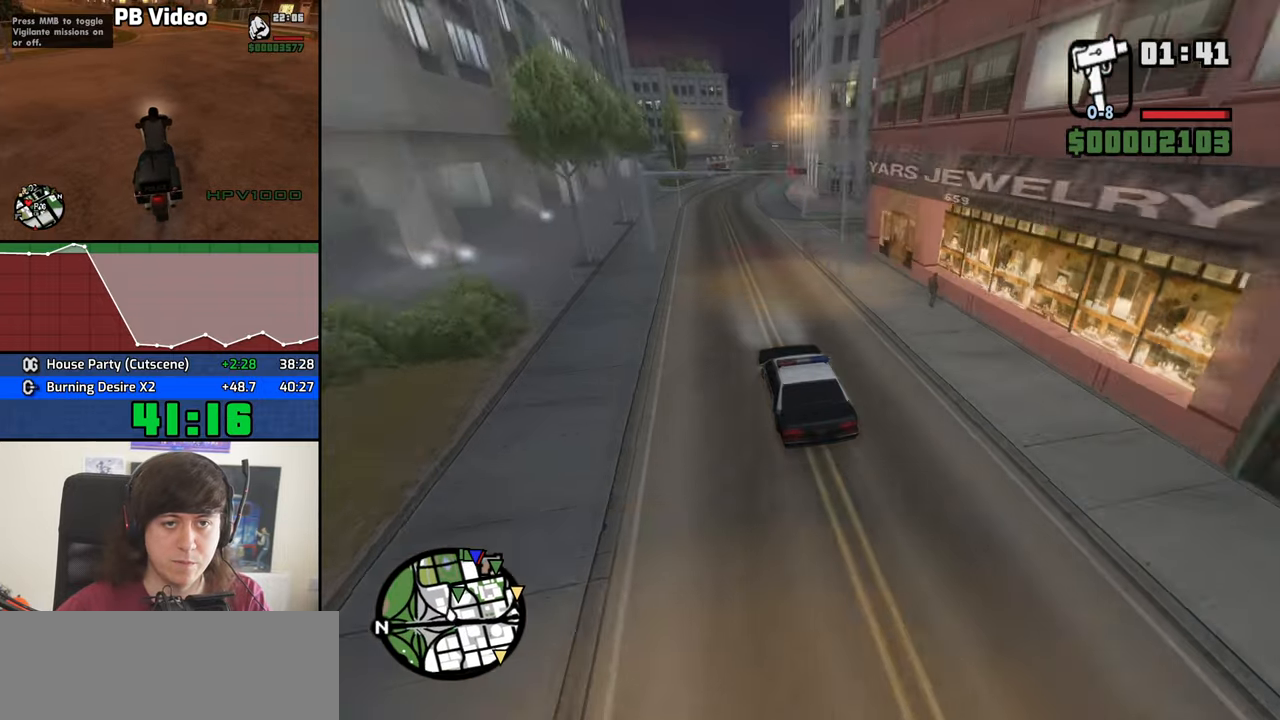
{"keys": ["d", "w"], "mouse": [], "events": [[467, "d", "down"]]}
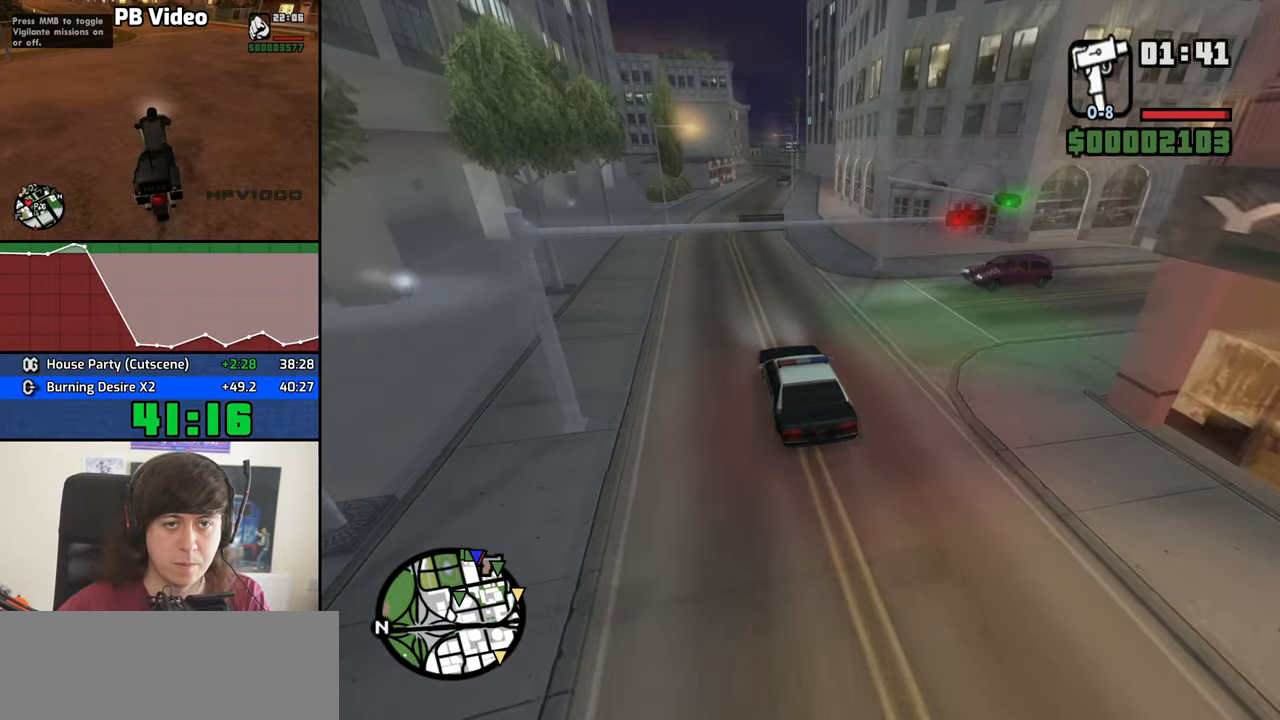
{"keys": ["s"], "mouse": [], "events": [[200, "d", "up"], [383, "w", "up"], [483, "s", "down"]]}
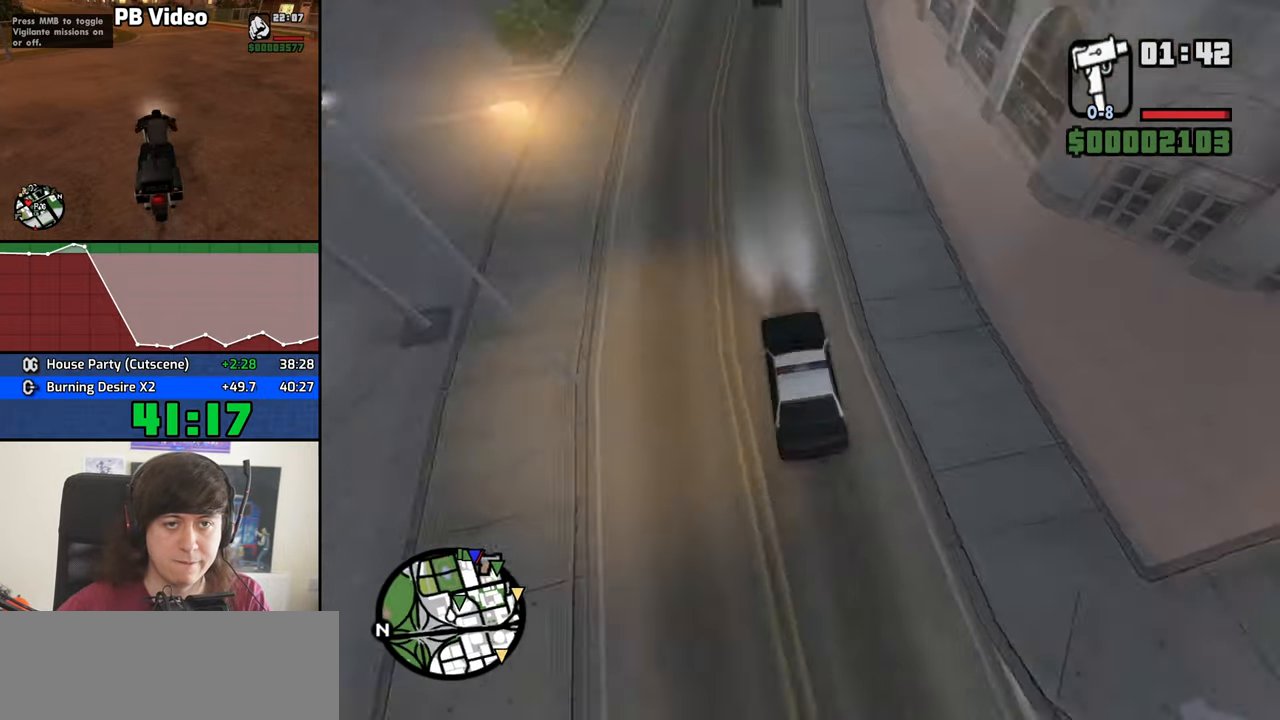
{"keys": ["s"], "mouse": [], "events": [[350, "d", "down"], [400, "d", "up"]]}
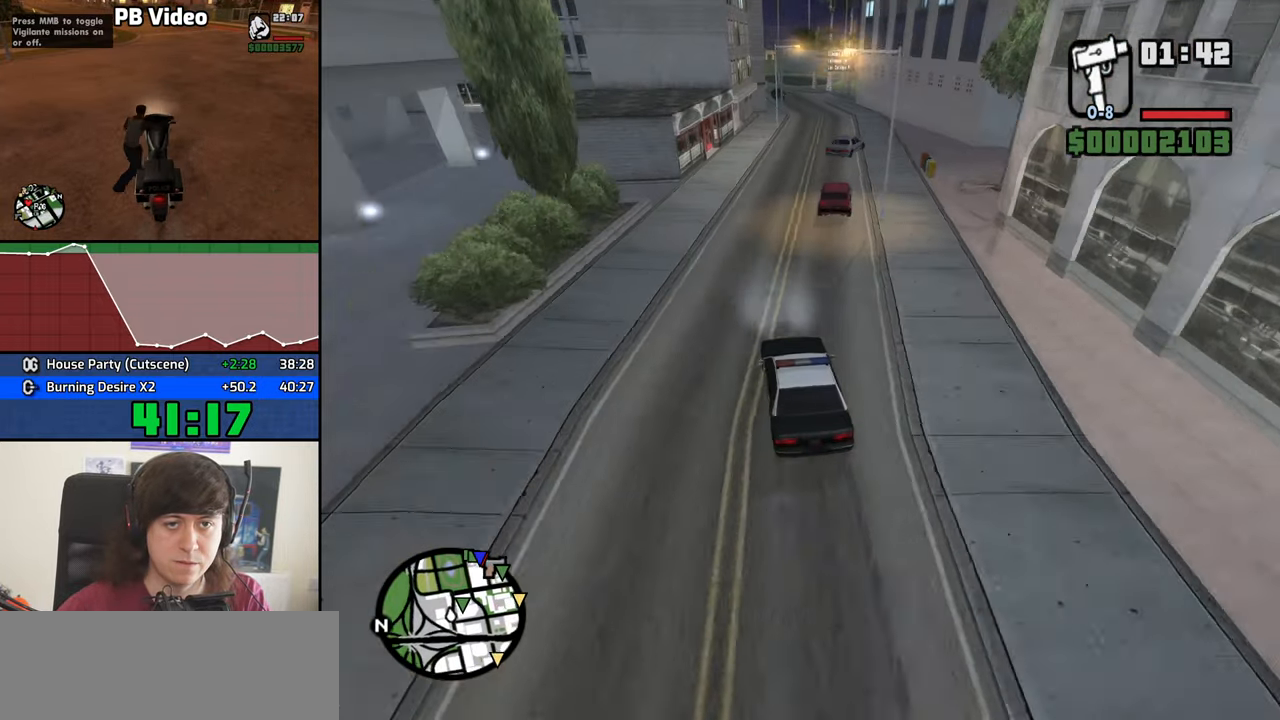
{"keys": ["d"], "mouse": [], "events": [[33, "a", "down"], [83, "a", "up"], [133, "s", "up"], [317, "s", "down"], [367, "d", "down"], [467, "s", "up"]]}
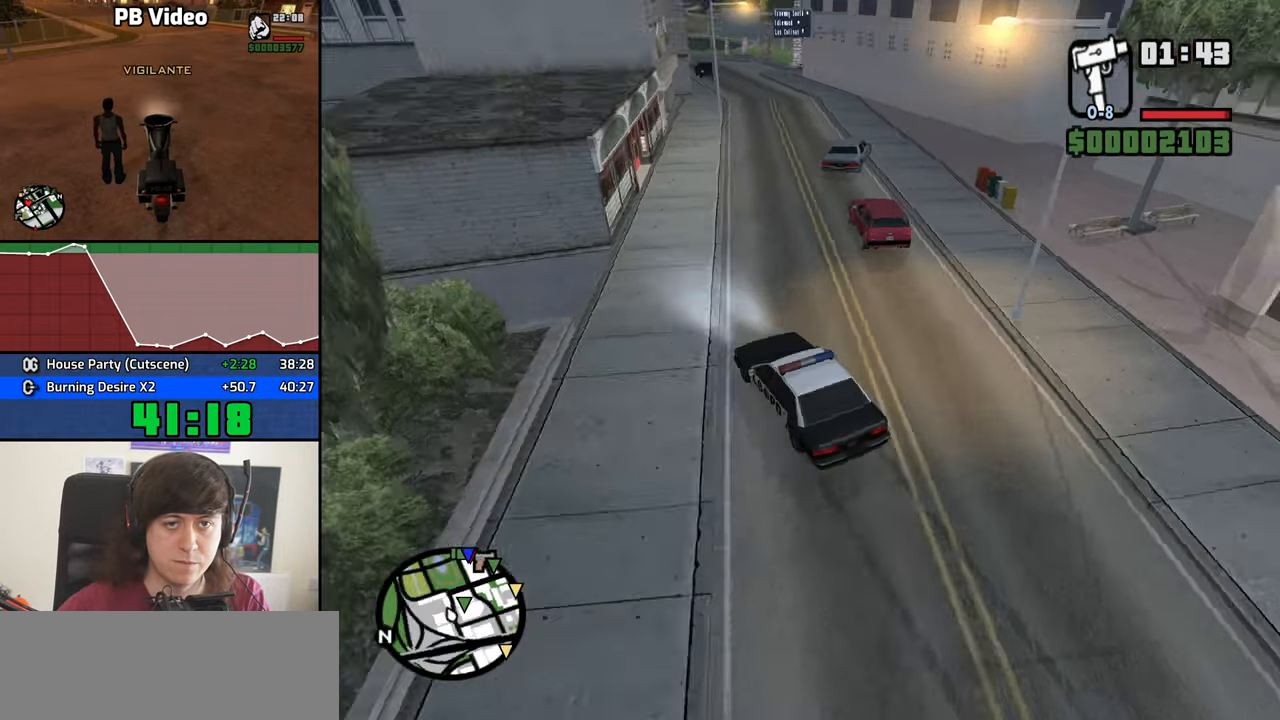
{"keys": ["d"], "mouse": [], "events": [[150, "space", "down"], [333, "space", "up"]]}
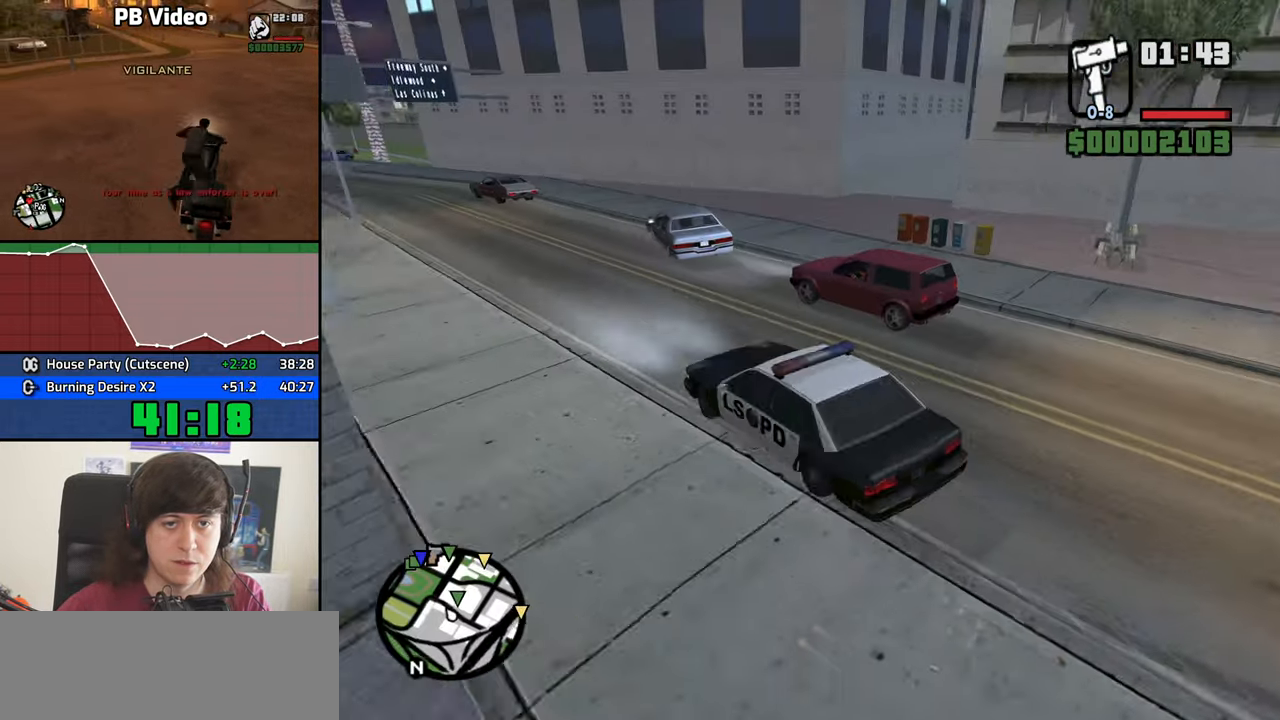
{"keys": ["d"], "mouse": [], "events": [[217, "w", "down"], [350, "w", "up"]]}
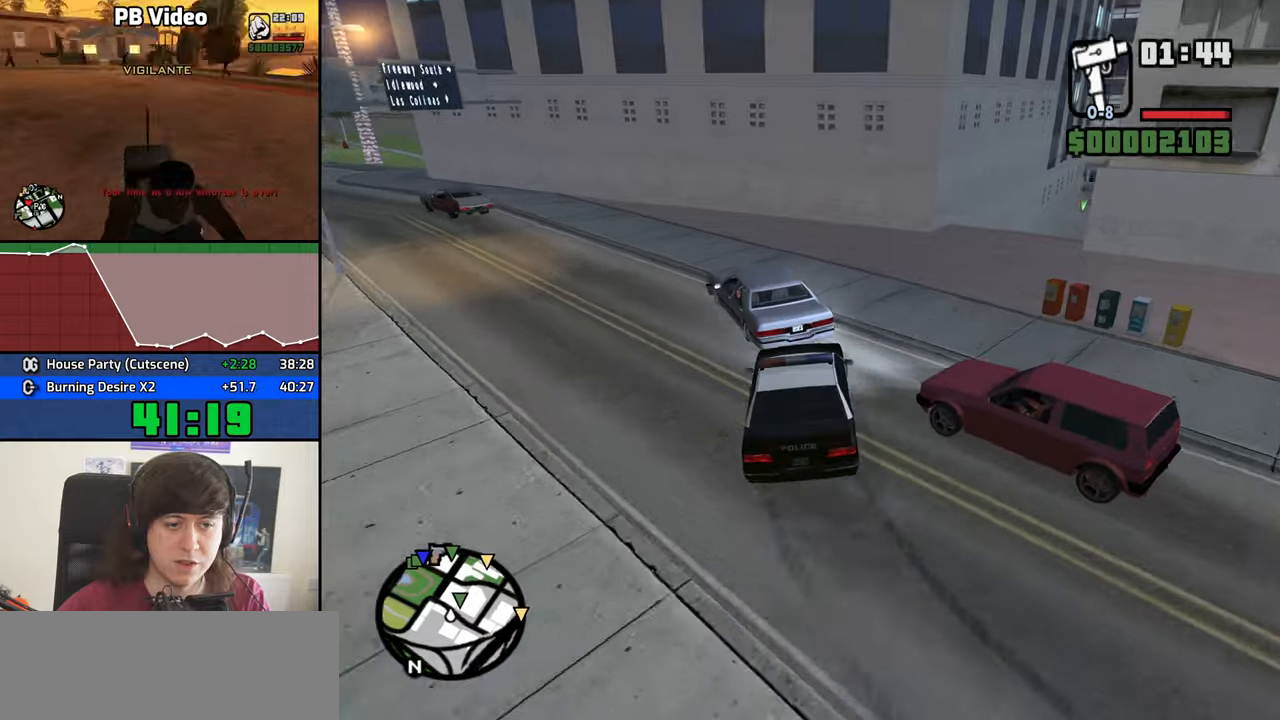
{"keys": ["a", "w"], "mouse": [], "events": [[67, "w", "down"], [350, "d", "up"], [450, "a", "down"]]}
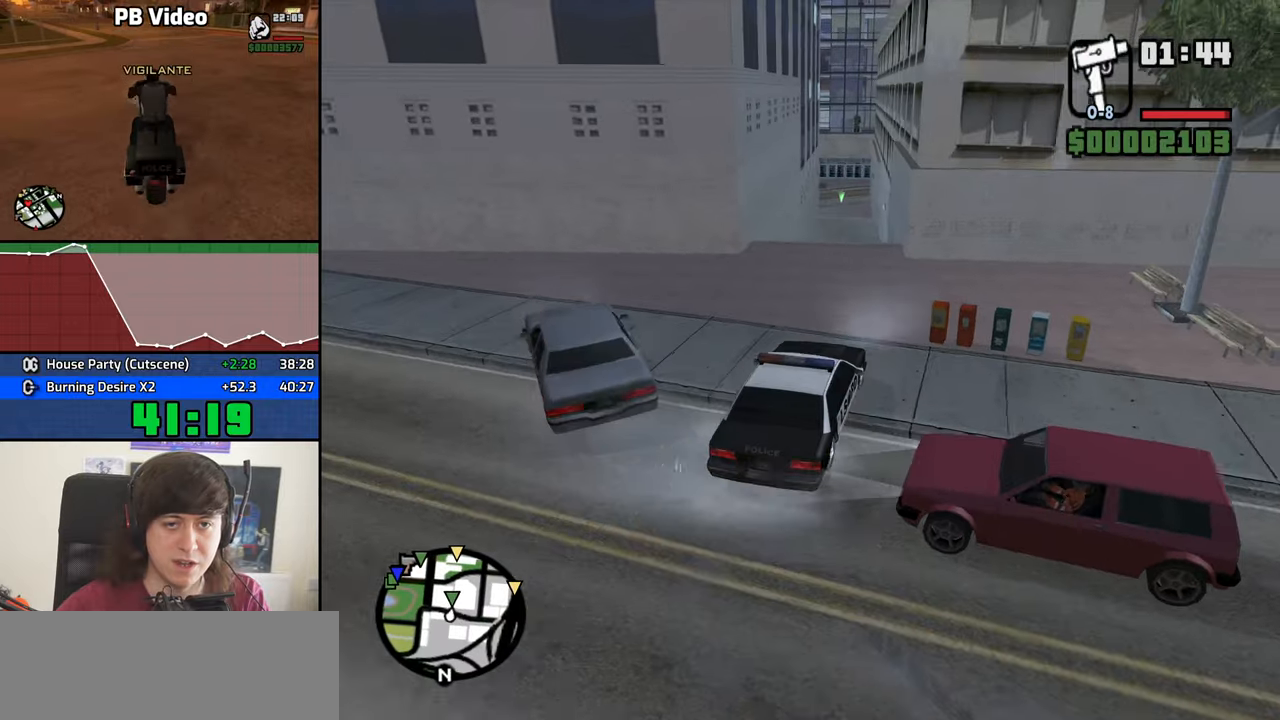
{"keys": ["w"], "mouse": [], "events": [[233, "a", "up"], [417, "d", "down"], [500, "d", "up"]]}
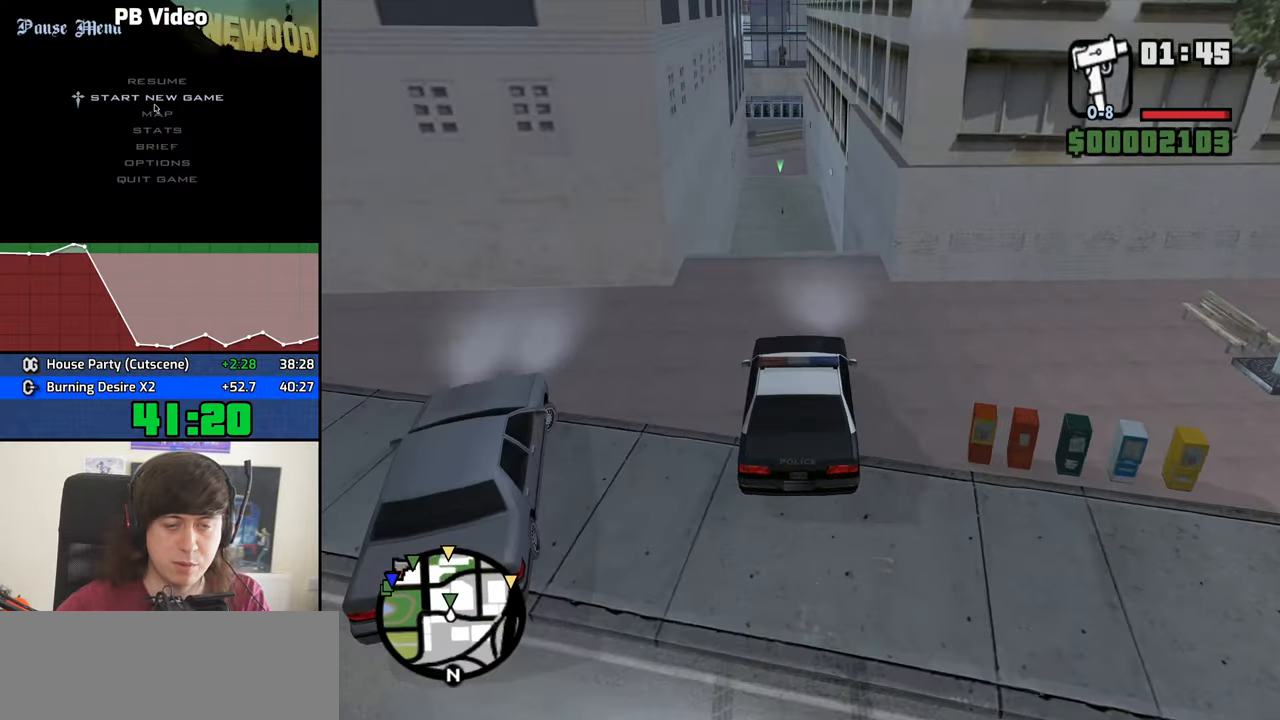
{"keys": ["w"], "mouse": [], "events": []}
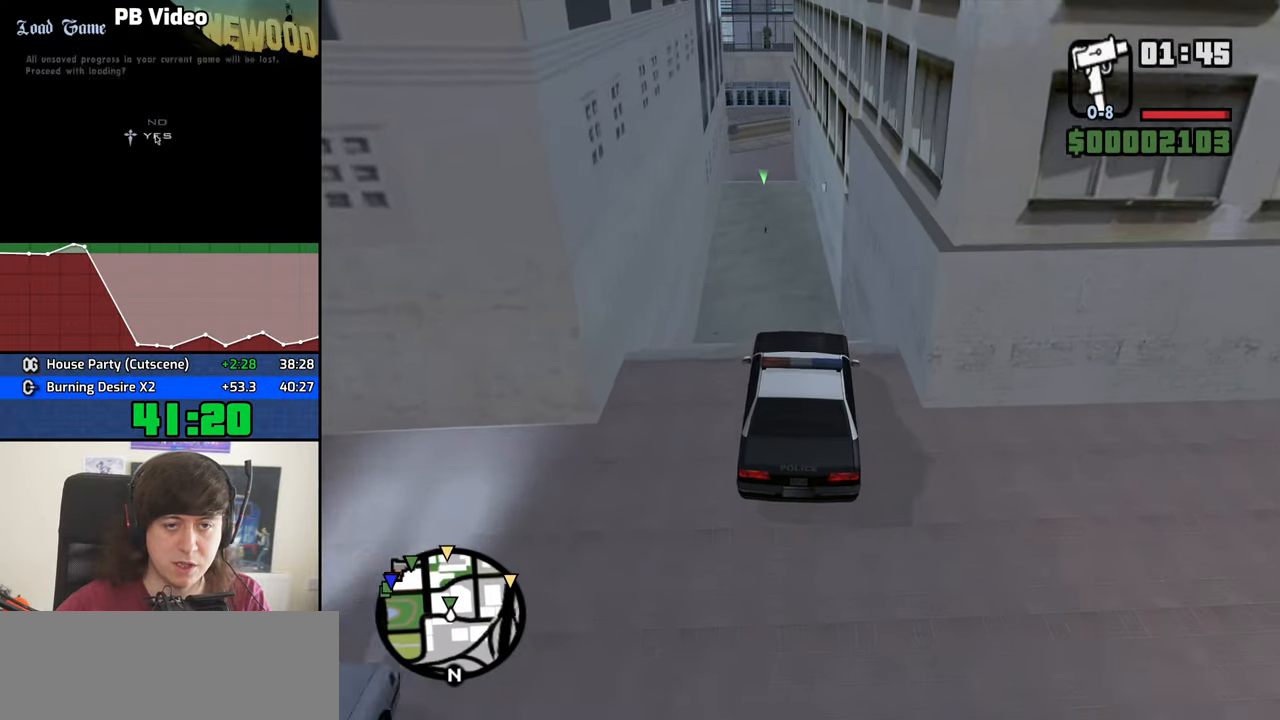
{"keys": ["5"], "mouse": [], "events": [[167, "a", "down"], [217, "a", "up"], [217, "w", "up"], [450, "5", "down"]]}
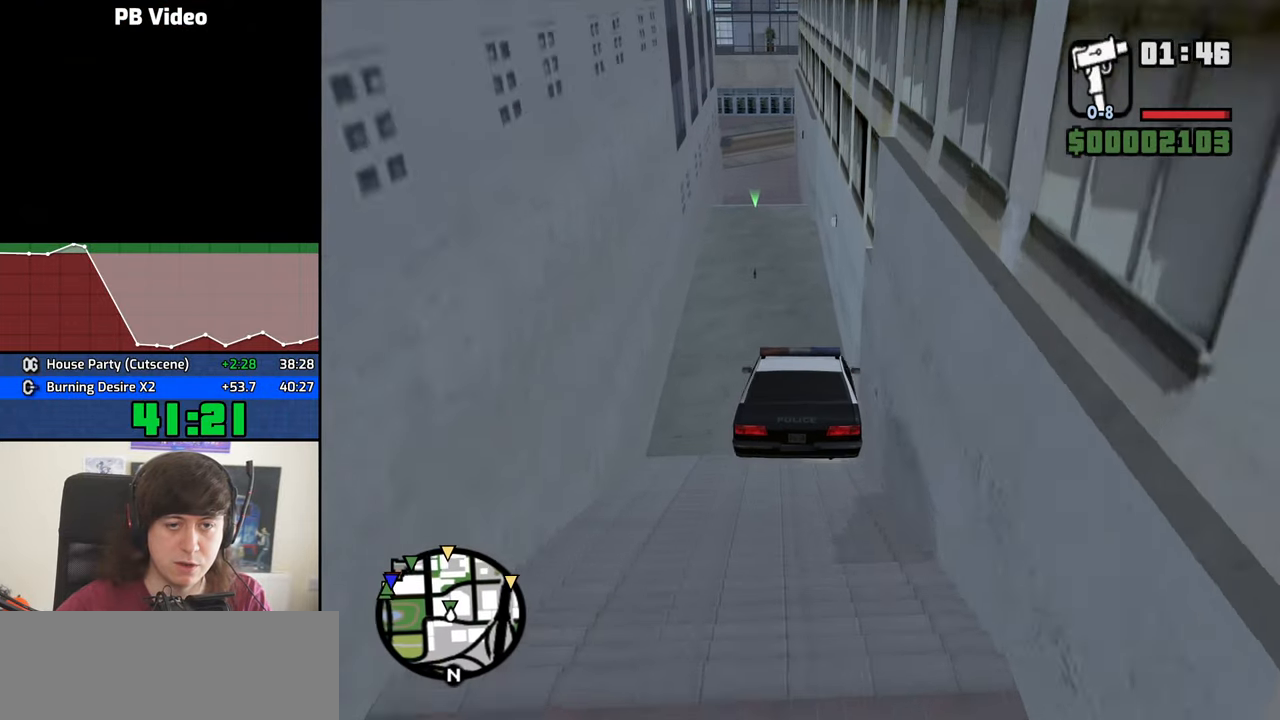
{"keys": [], "mouse": [], "events": [[133, "a", "down"], [267, "a", "up"], [317, "5", "up"], [417, "a", "down"], [500, "a", "up"]]}
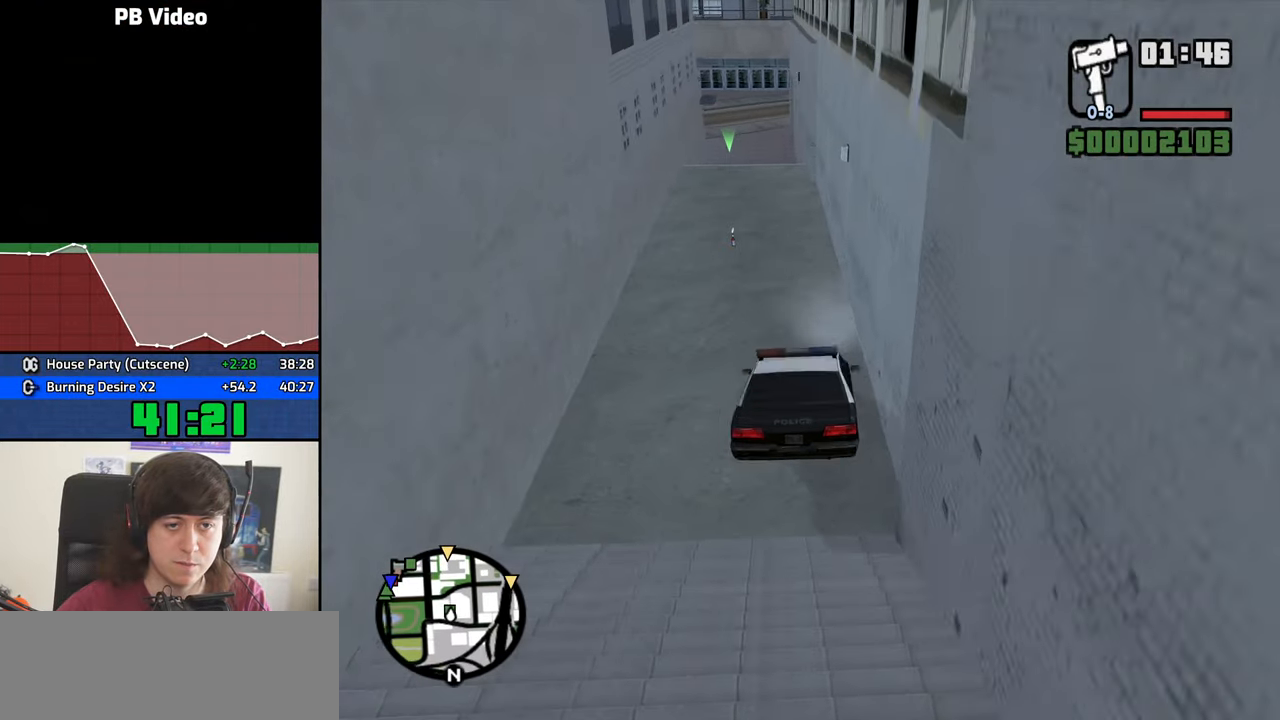
{"keys": ["a", "s"], "mouse": [], "events": [[283, "s", "down"], [333, "a", "down"]]}
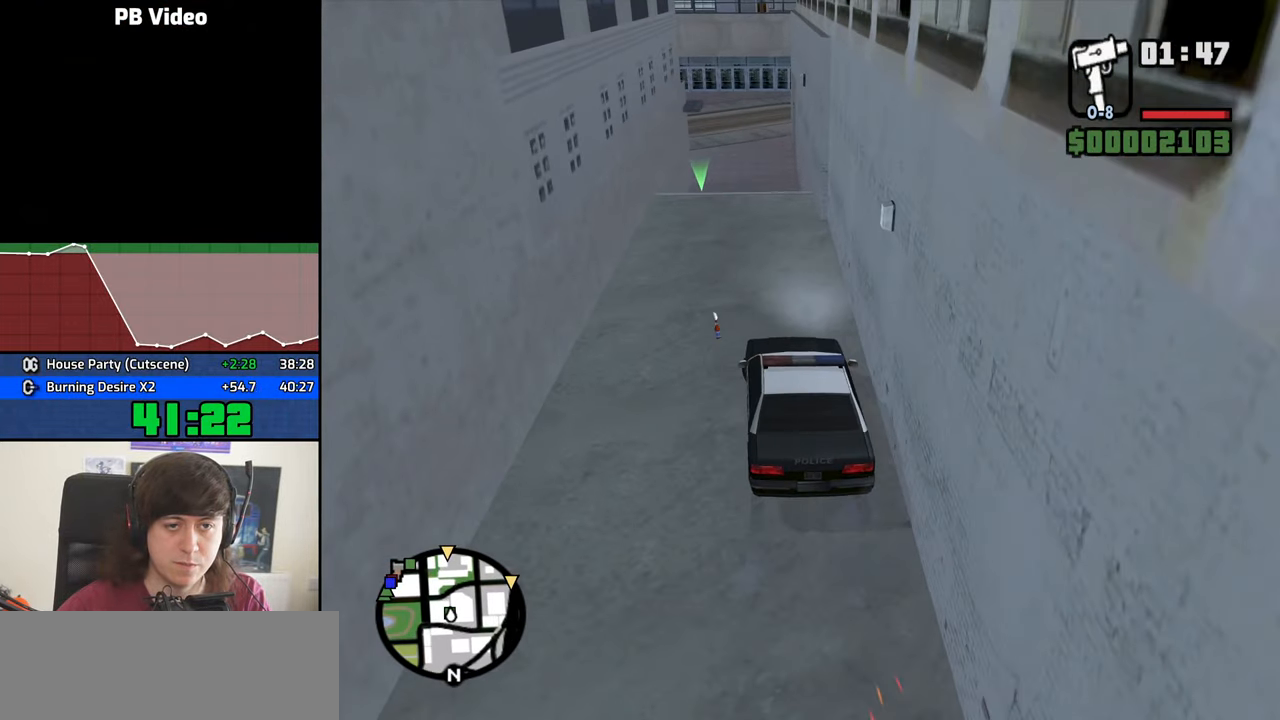
{"keys": [], "mouse": [], "events": [[17, "a", "up"], [67, "f", "down"], [500, "f", "up"], [500, "s", "up"]]}
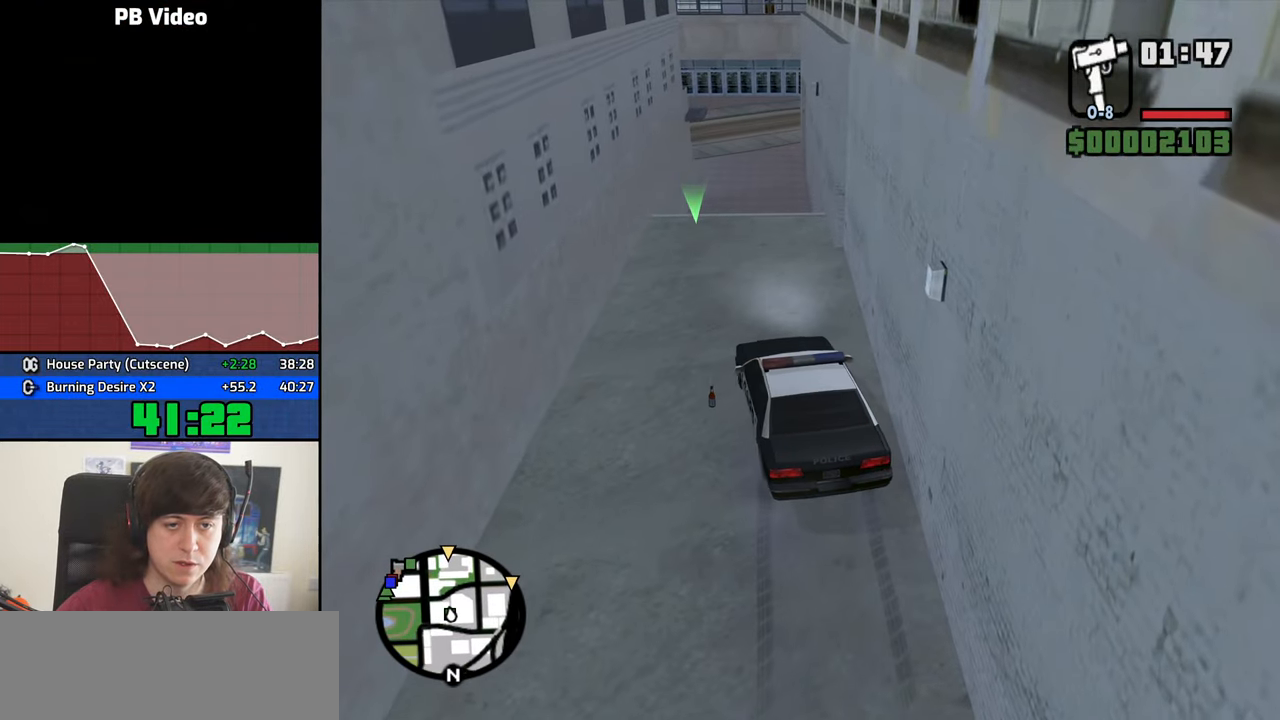
{"keys": ["a"], "mouse": [], "events": [[83, "f", "down"], [183, "f", "up"], [267, "f", "down"], [367, "f", "up"], [500, "a", "down"]]}
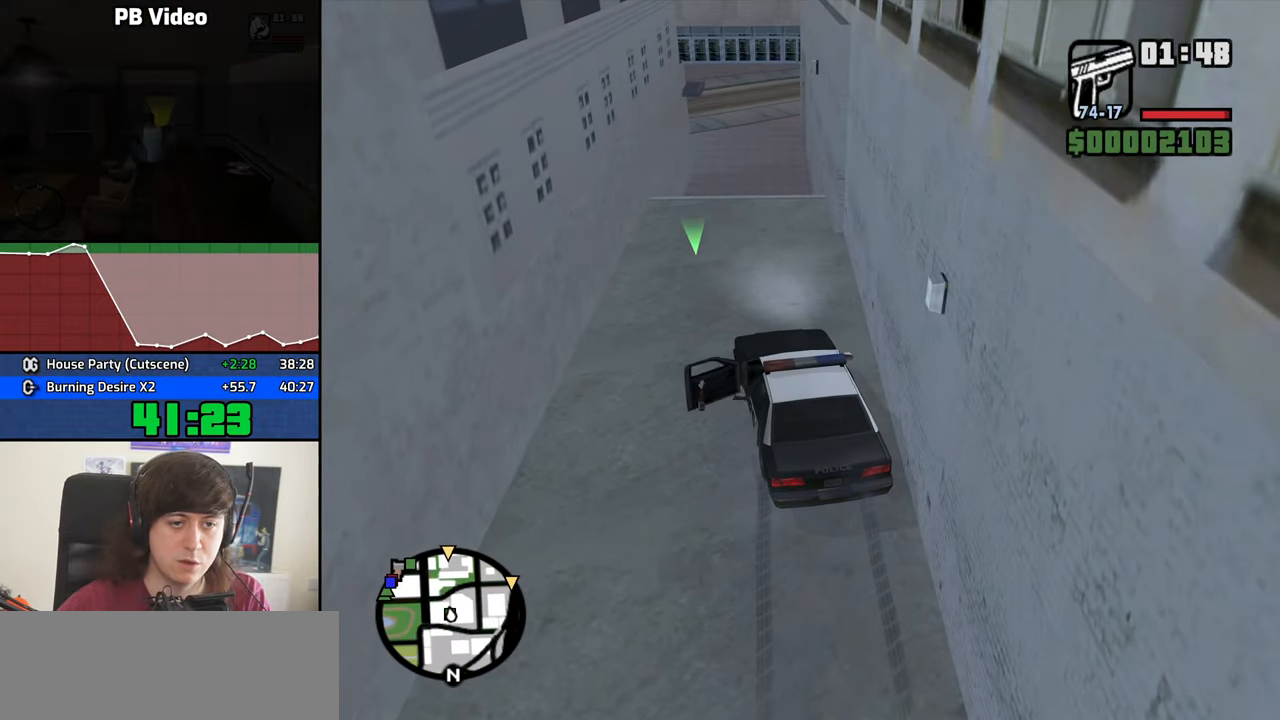
{"keys": ["a"], "mouse": [], "events": []}
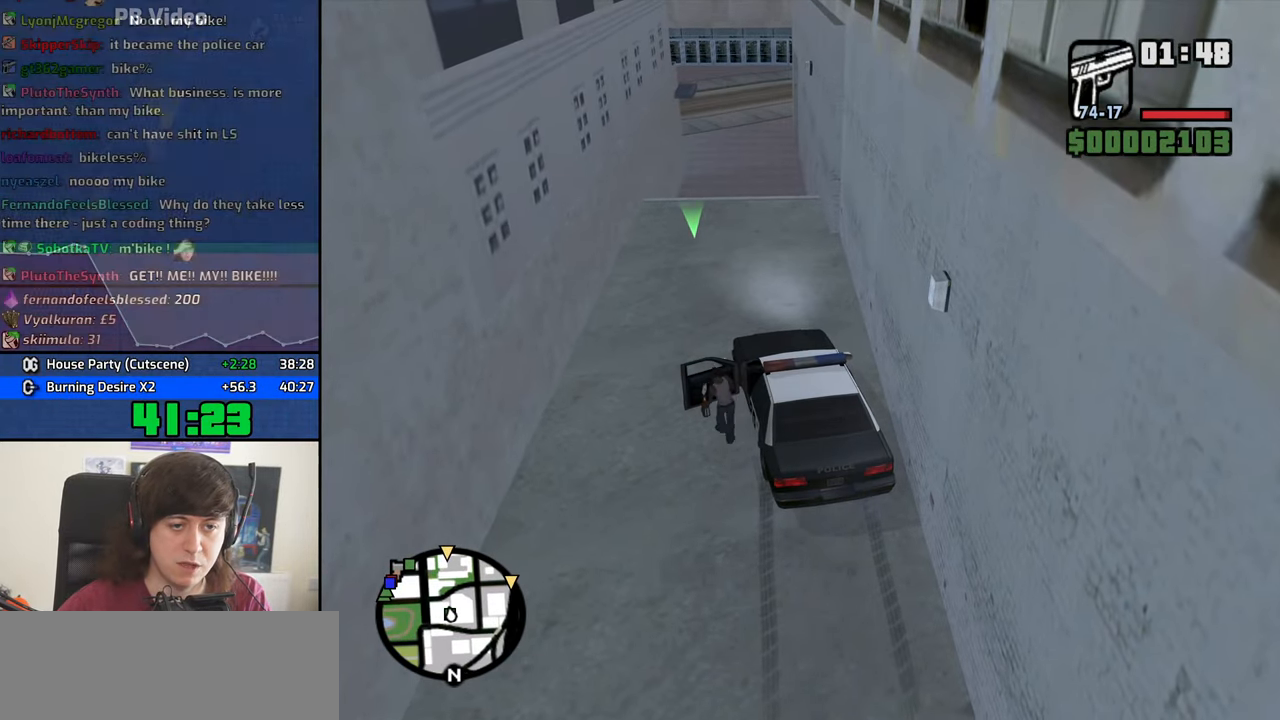
{"keys": [], "mouse": [], "events": [[400, "f", "down"], [450, "a", "up"], [484, "f", "up"]]}
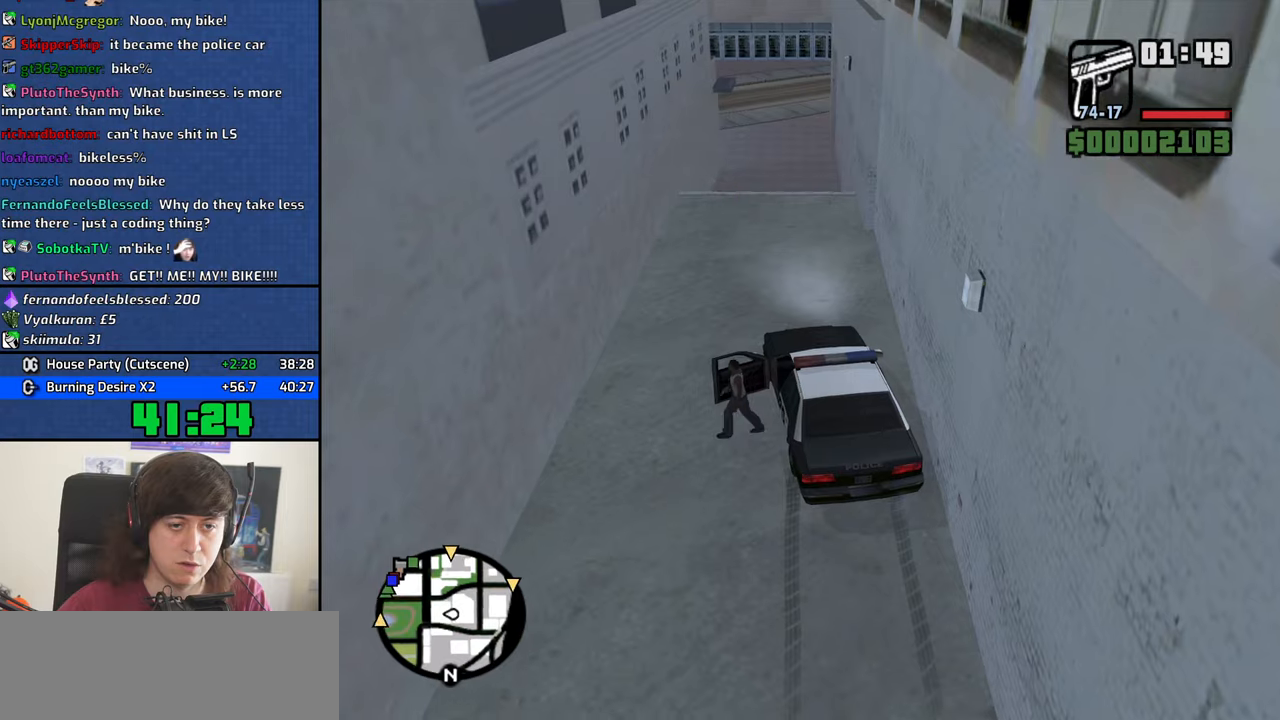
{"keys": [], "mouse": [], "events": [[50, "f", "down"], [150, "f", "up"], [250, "f", "down"], [283, "f", "up"], [383, "f", "down"], [433, "f", "up"]]}
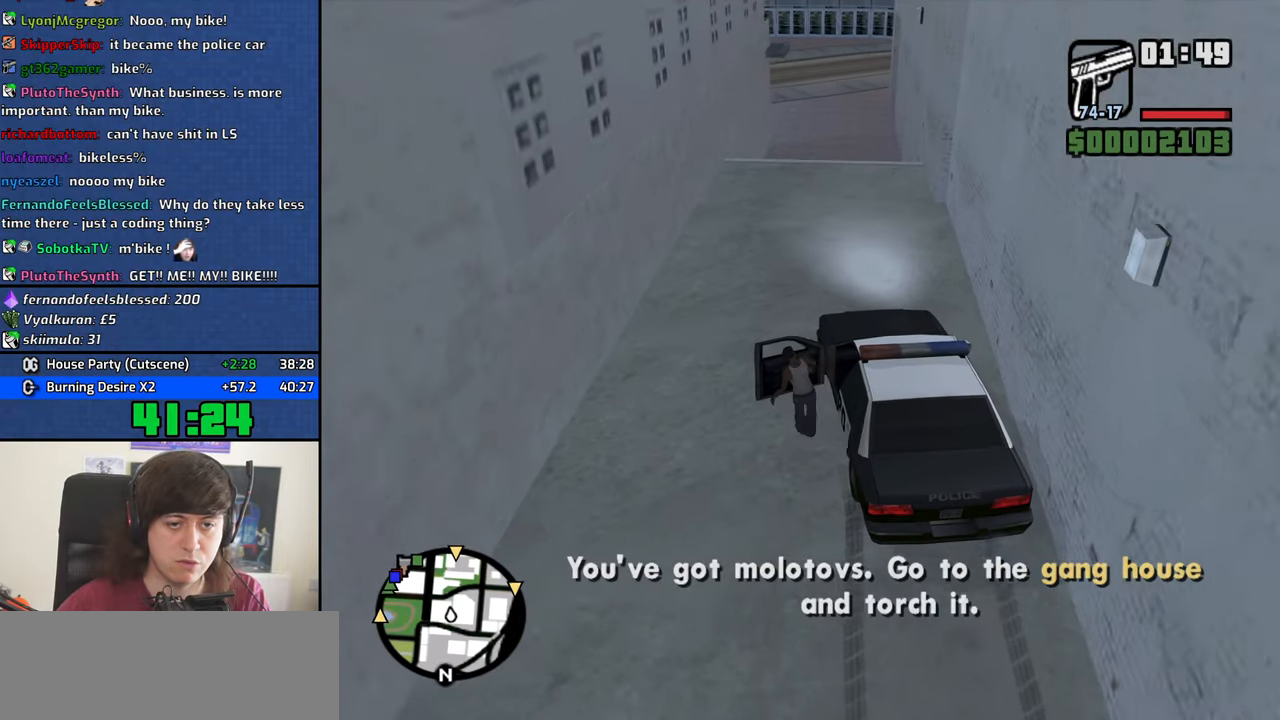
{"keys": ["shift", "w"], "mouse": [], "events": [[16, "shift", "down"], [66, "w", "down"]]}
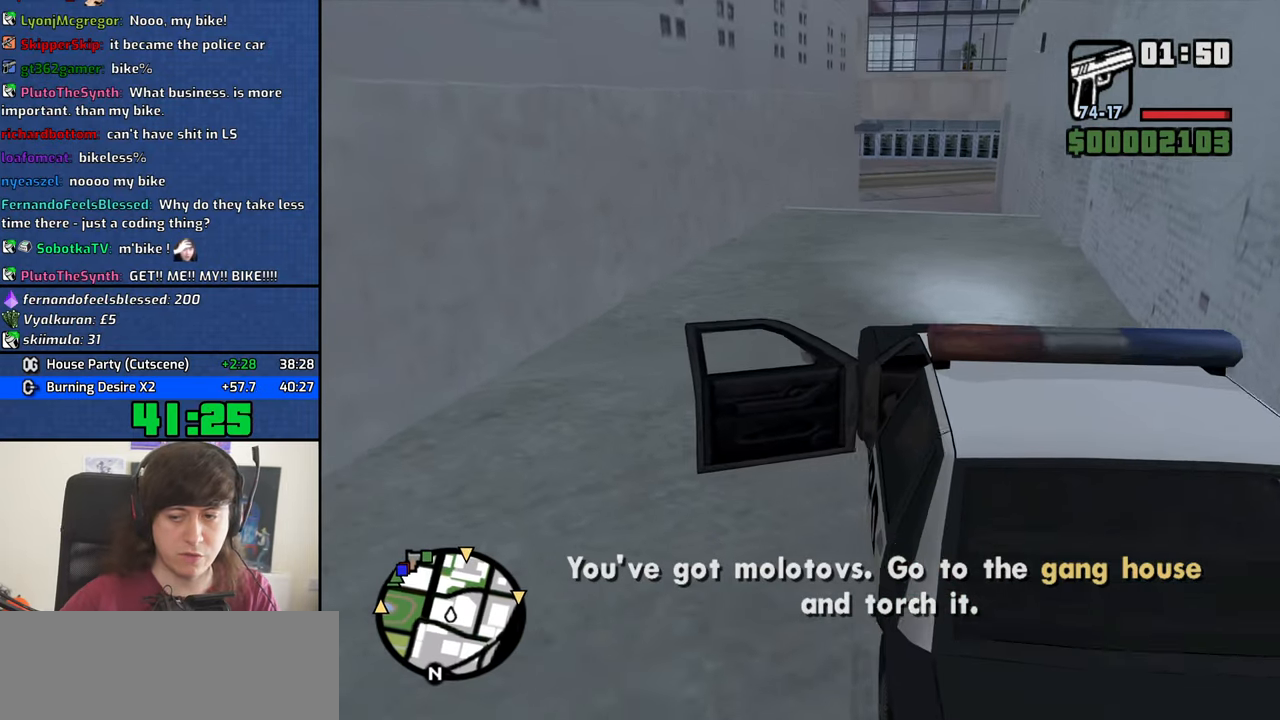
{"keys": ["w"], "mouse": []}
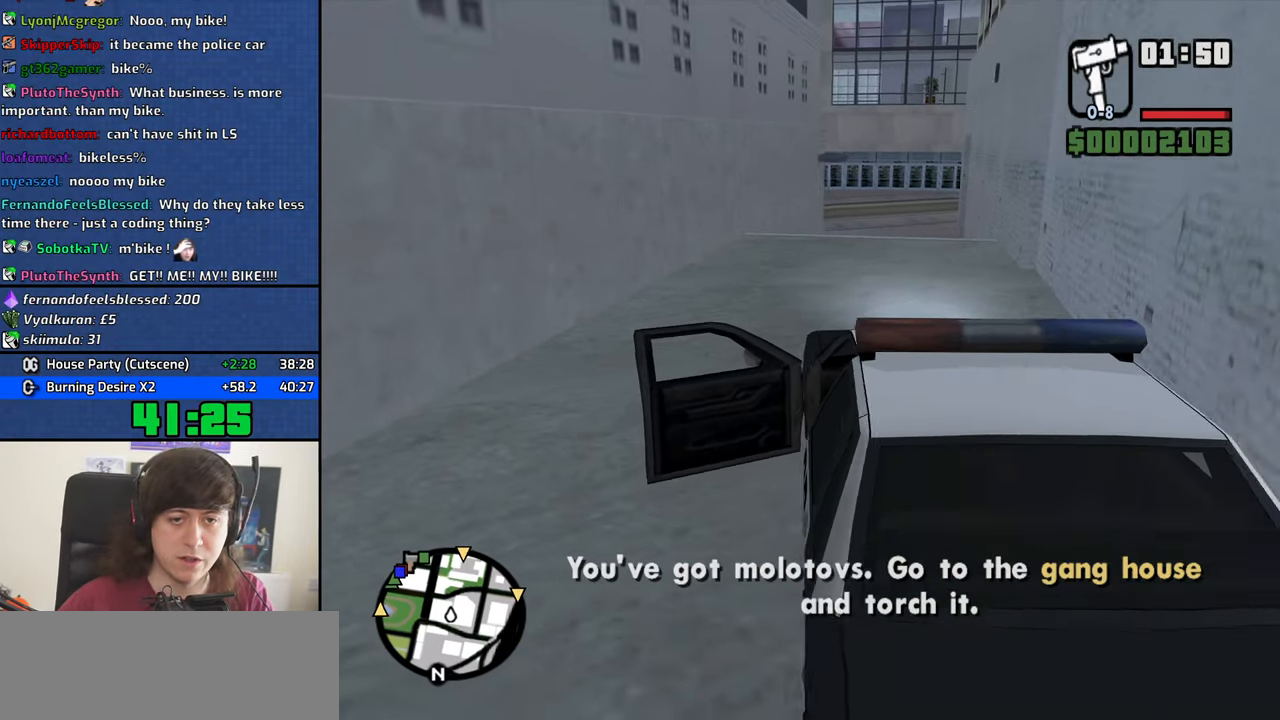
{"keys": ["w"], "mouse": [], "events": [[50, "d", "down"], [200, "d", "up"]]}
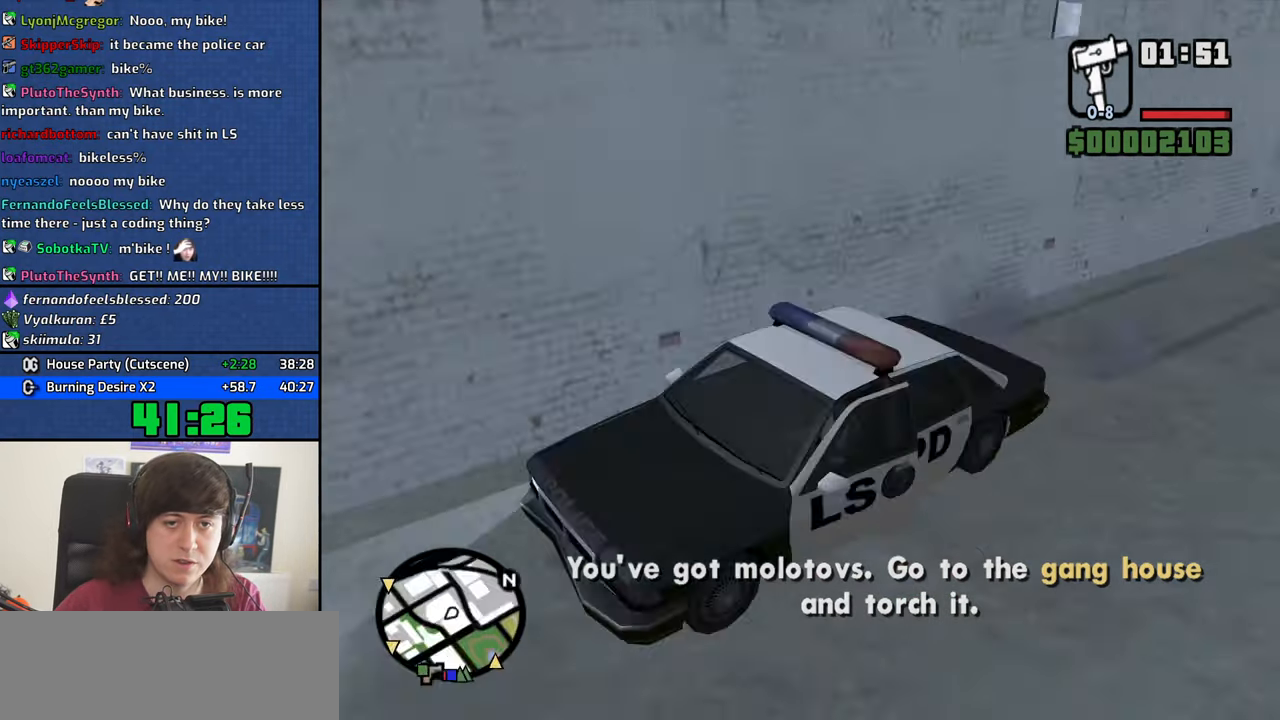
{"keys": ["w"], "mouse": [], "events": []}